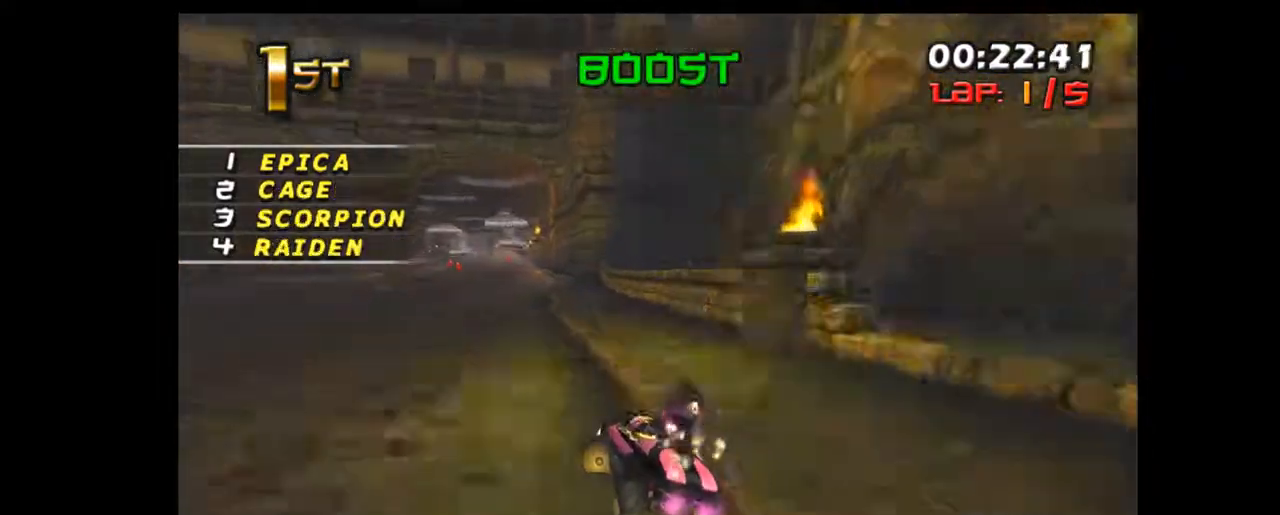
Gameplay with a controller (Xbox layout); each line is a JSON object with the inputs held at the frame after it. "events" lists button and stick changes between this image and that frame as [ms after this image, input, new state], when the widget could be followed in between. Not read: L1 L2 L3 R2 R3 right_stick.
{"buttons": ["R1"], "left_stick": "right", "events": [[500, "left_stick", "right"]]}
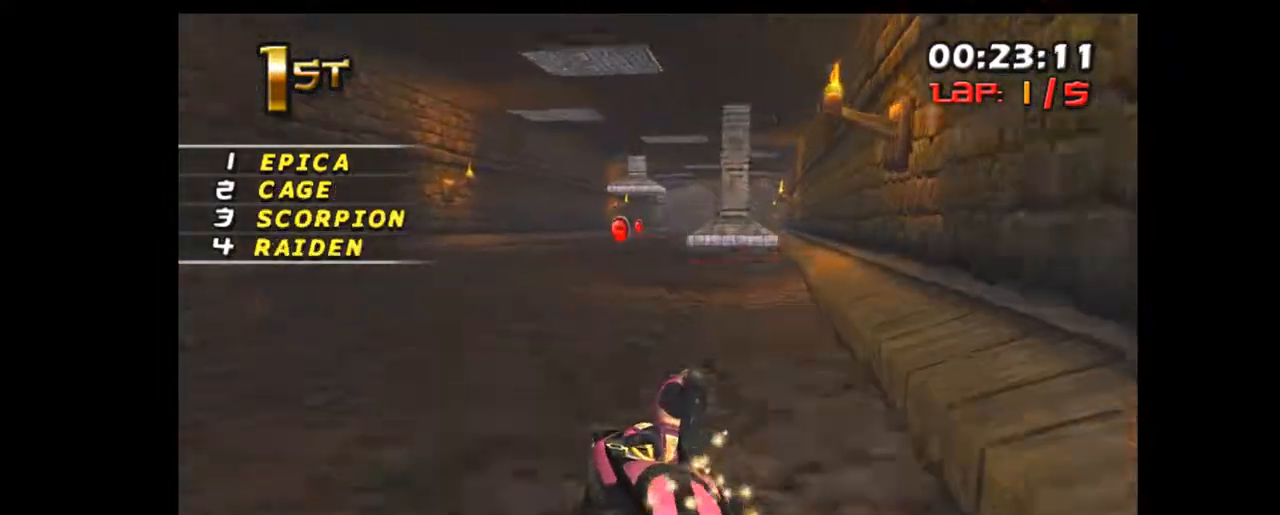
{"buttons": ["A", "R1"], "left_stick": "right", "events": [[500, "A", "down"]]}
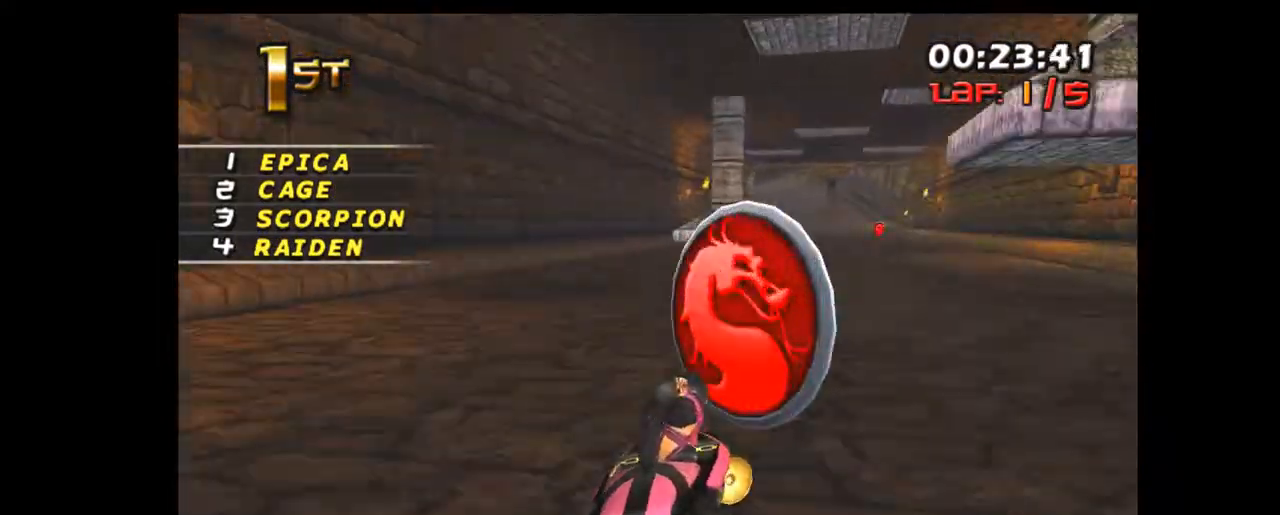
{"buttons": ["R1"], "left_stick": "center", "events": [[217, "left_stick", "center"], [250, "A", "up"]]}
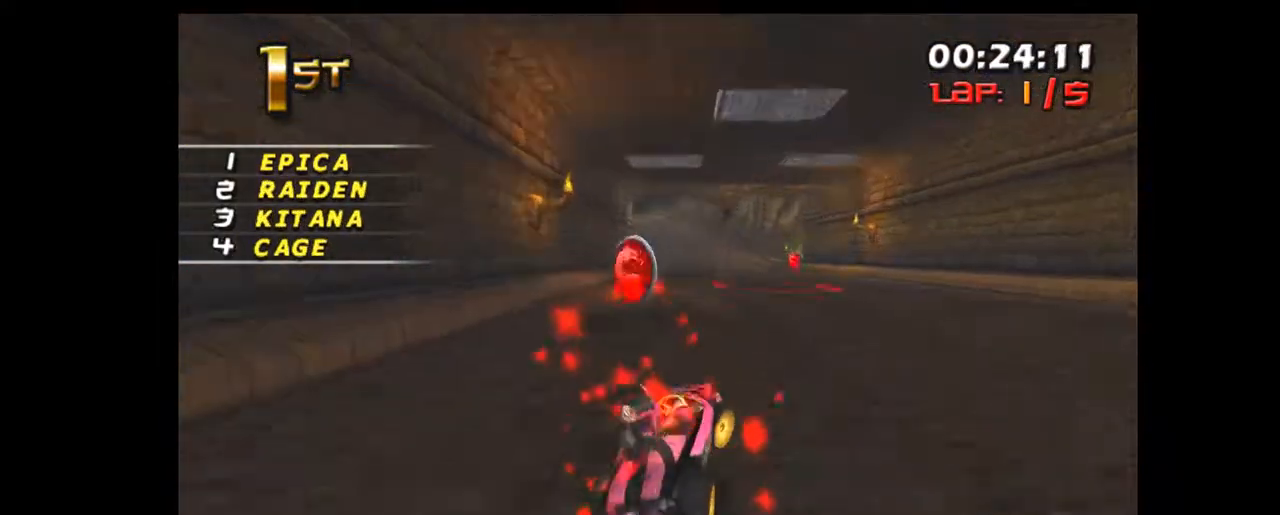
{"buttons": ["R1"], "left_stick": "center", "events": [[317, "left_stick", "left"], [467, "left_stick", "center"]]}
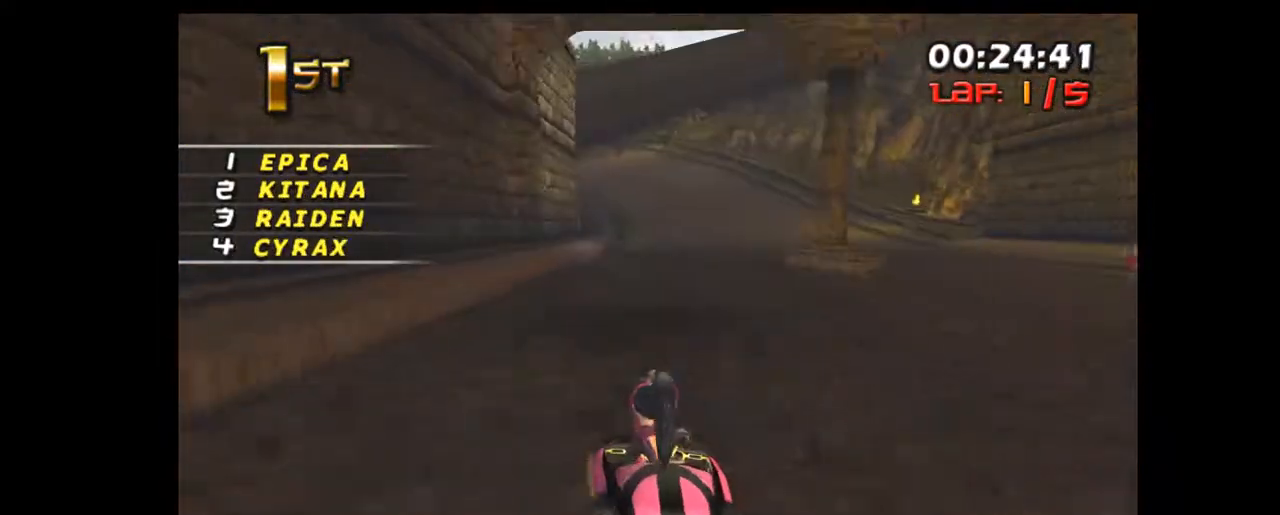
{"buttons": ["R1"], "left_stick": "center", "events": []}
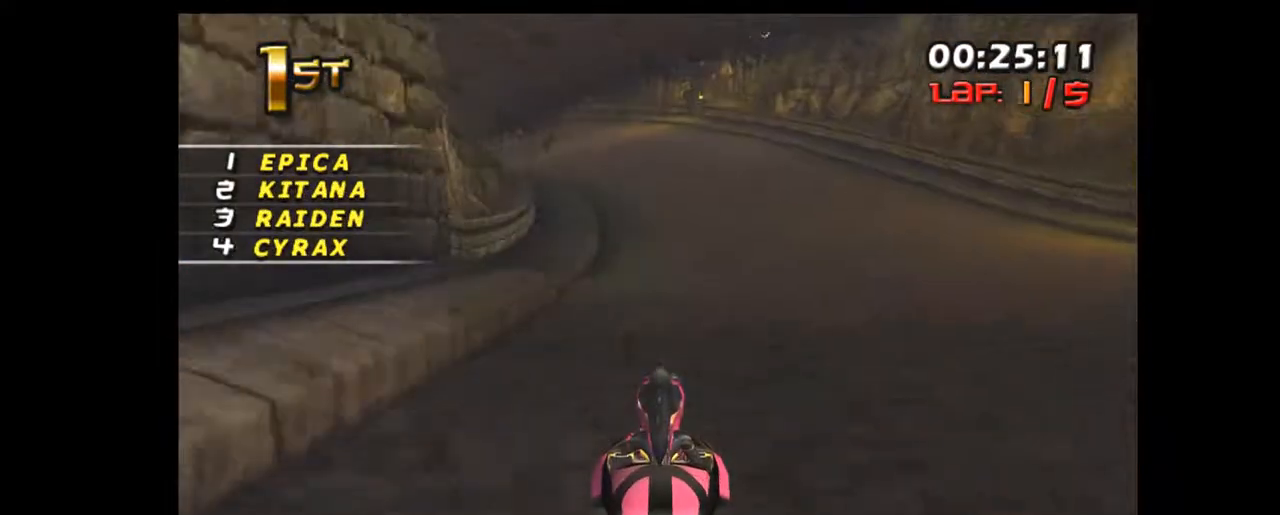
{"buttons": ["R1"], "left_stick": "left", "events": [[33, "left_stick", "left"], [167, "left_stick", "center"], [433, "left_stick", "left"]]}
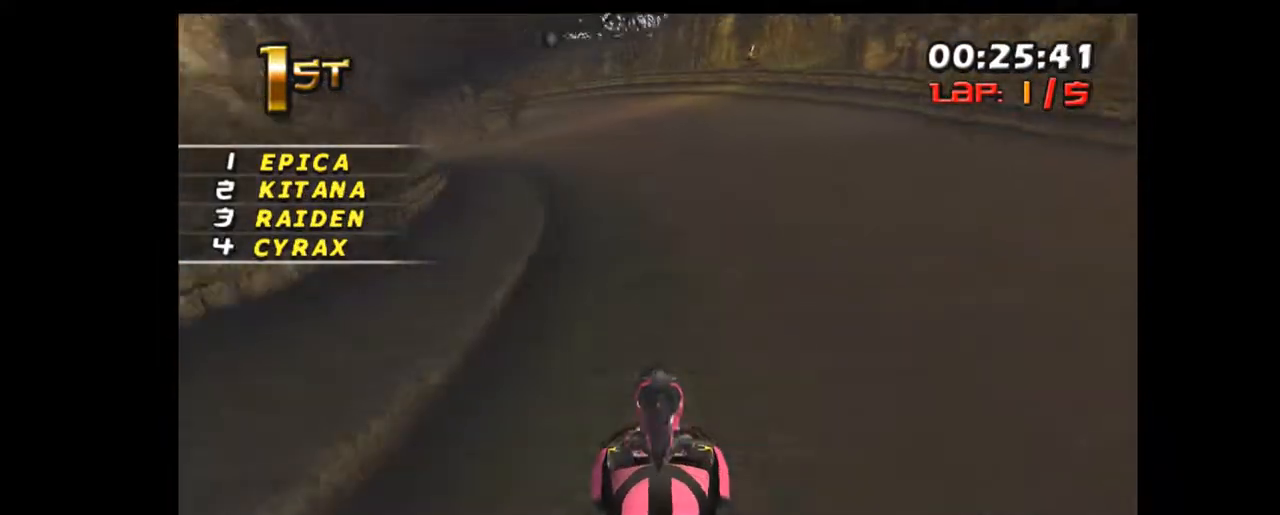
{"buttons": ["R1"], "left_stick": "left", "events": [[100, "left_stick", "center"], [183, "left_stick", "left"]]}
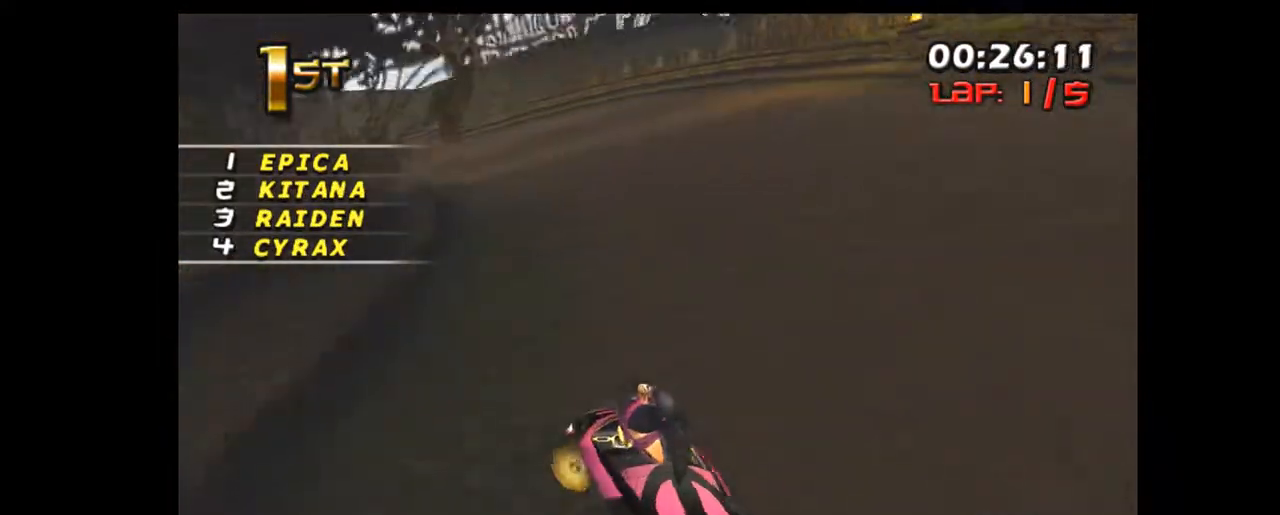
{"buttons": ["R1"], "left_stick": "left", "events": [[133, "left_stick", "center"], [250, "left_stick", "left"]]}
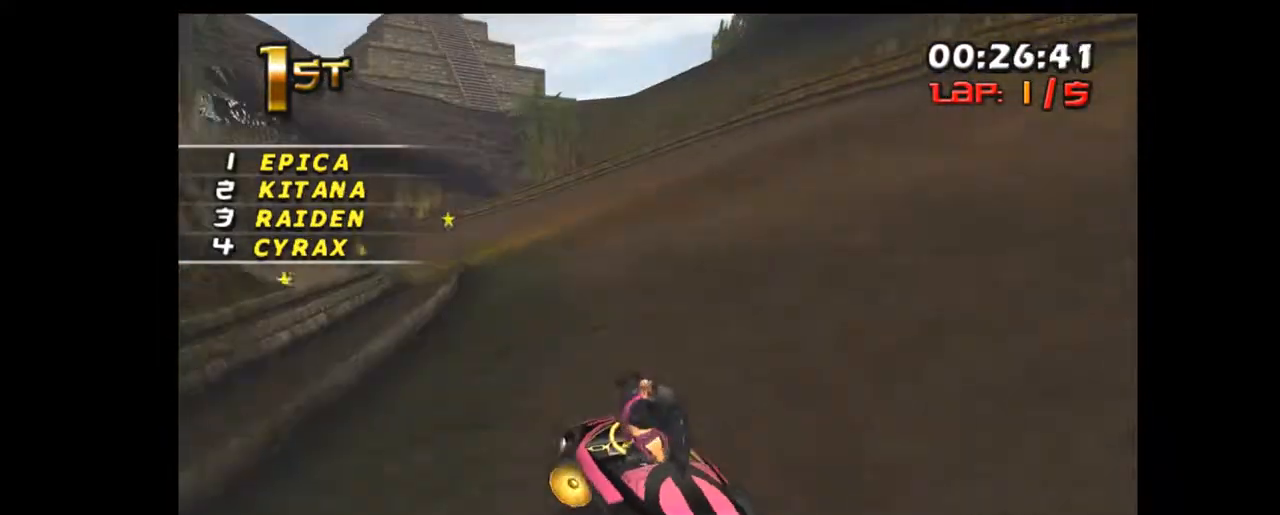
{"buttons": ["R1"], "left_stick": "left", "events": [[383, "left_stick", "center"], [467, "left_stick", "left"]]}
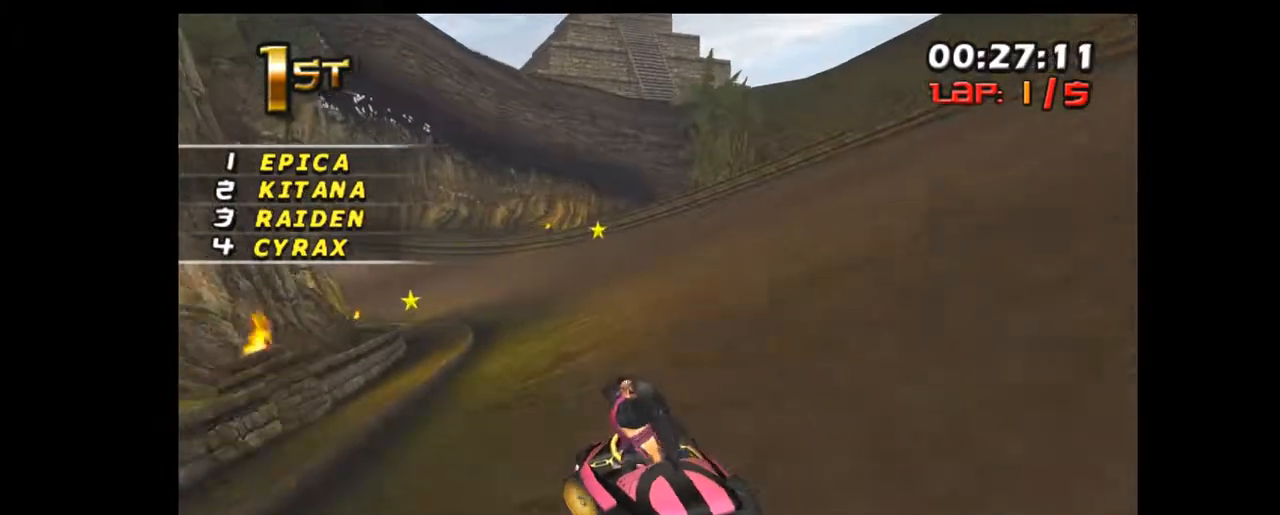
{"buttons": ["R1"], "left_stick": "center", "events": [[500, "left_stick", "center"]]}
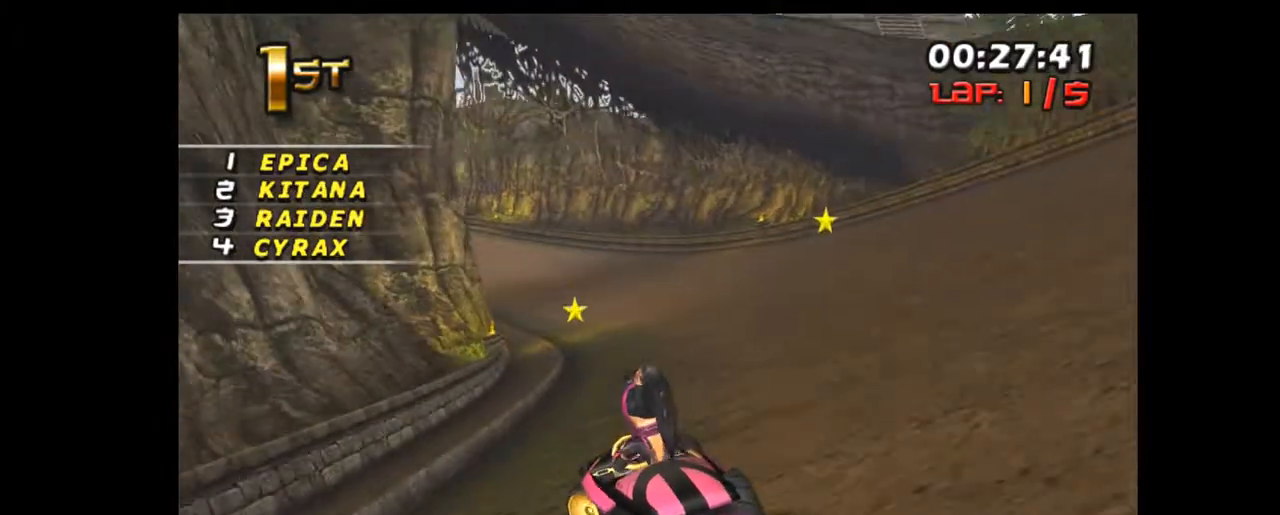
{"buttons": ["R1"], "left_stick": "center", "events": []}
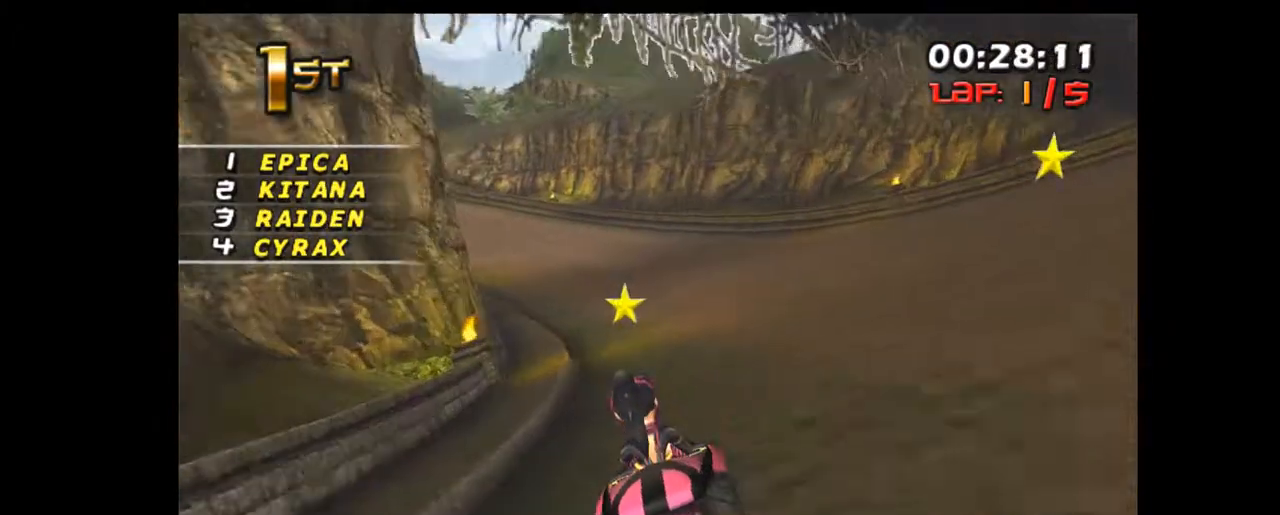
{"buttons": ["R1"], "left_stick": "center", "events": [[67, "left_stick", "left"], [317, "left_stick", "center"]]}
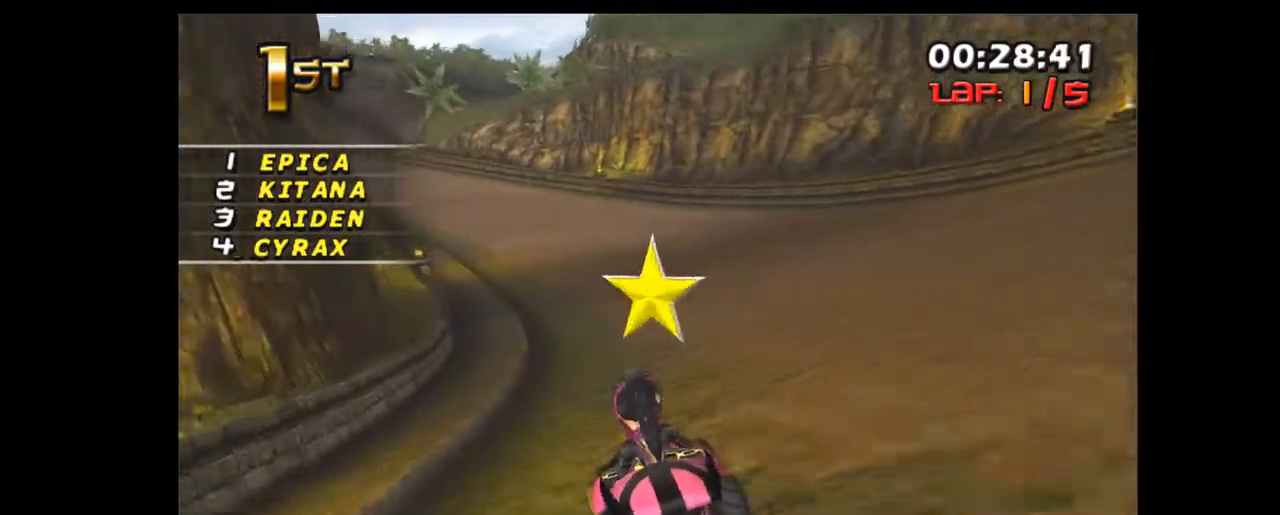
{"buttons": ["R1"], "left_stick": "left", "events": [[150, "left_stick", "left"], [317, "A", "down"], [500, "A", "up"]]}
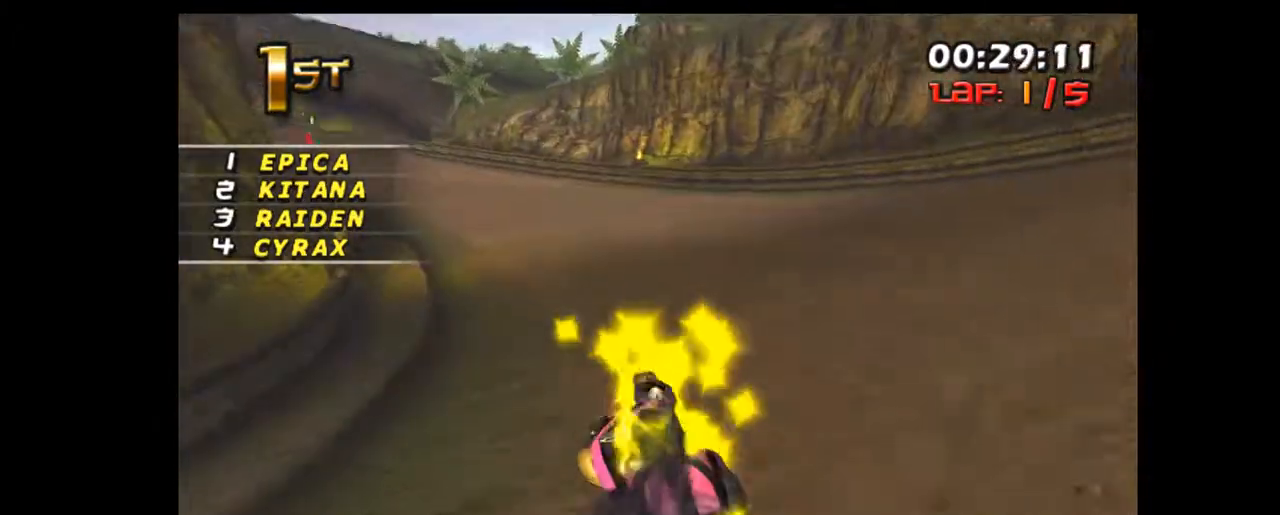
{"buttons": ["R1"], "left_stick": "left", "events": [[33, "left_stick", "center"], [117, "left_stick", "left"]]}
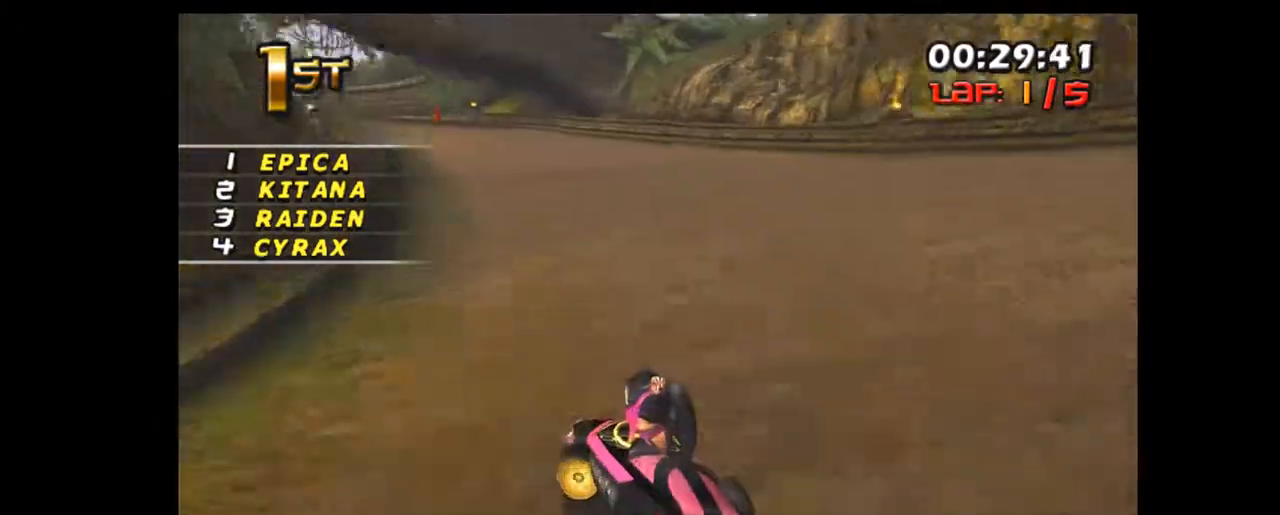
{"buttons": ["R1"], "left_stick": "left", "events": [[383, "left_stick", "center"], [500, "left_stick", "left"]]}
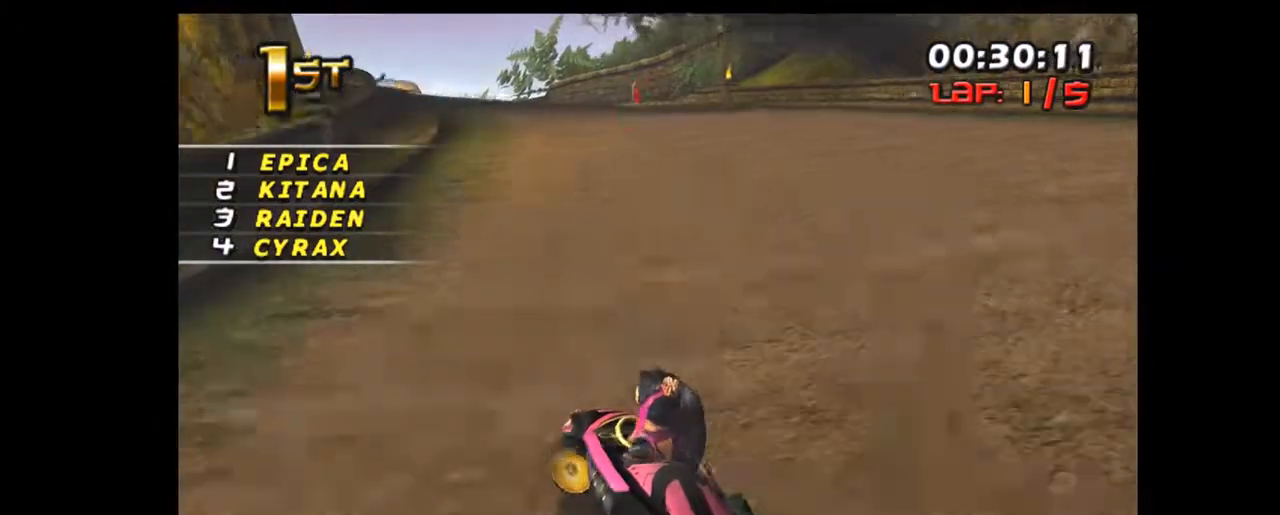
{"buttons": ["R1"], "left_stick": "center", "events": [[450, "left_stick", "center"]]}
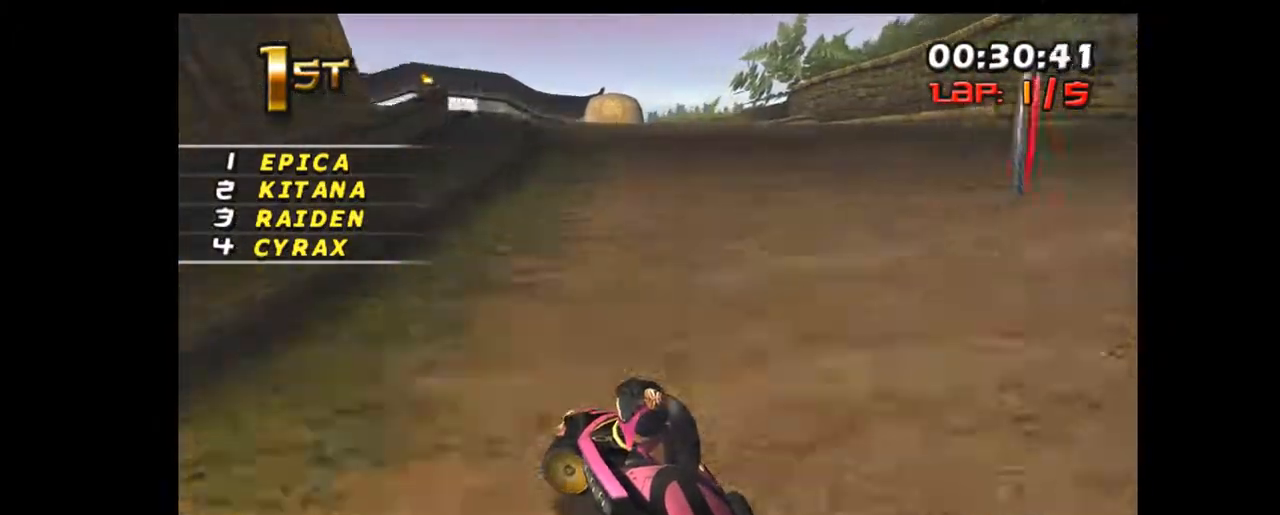
{"buttons": ["R1"], "left_stick": "center", "events": []}
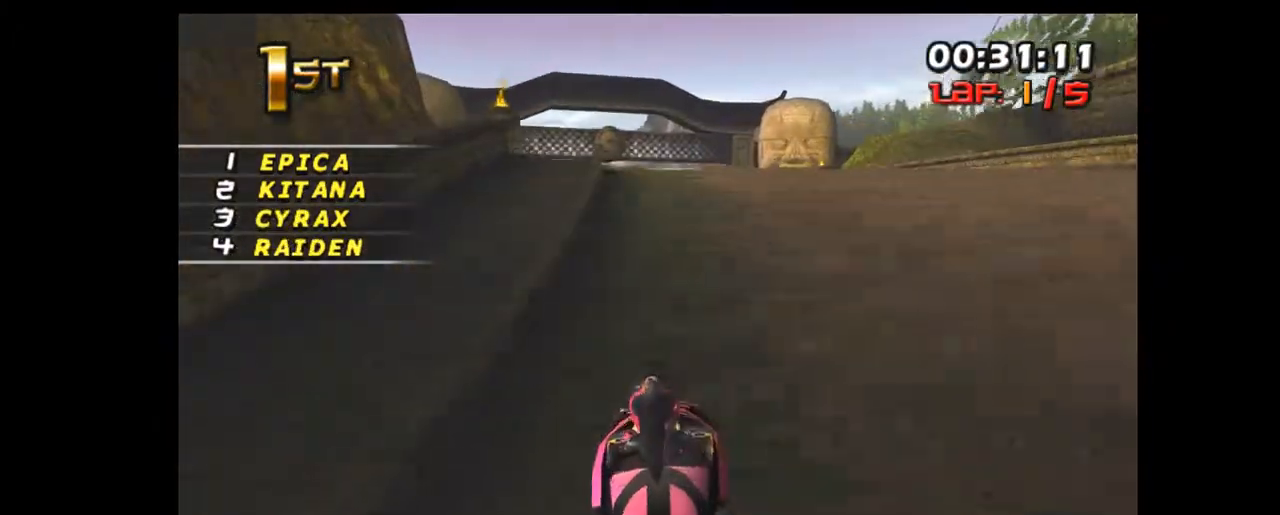
{"buttons": ["R1"], "left_stick": "left", "events": [[183, "left_stick", "left"]]}
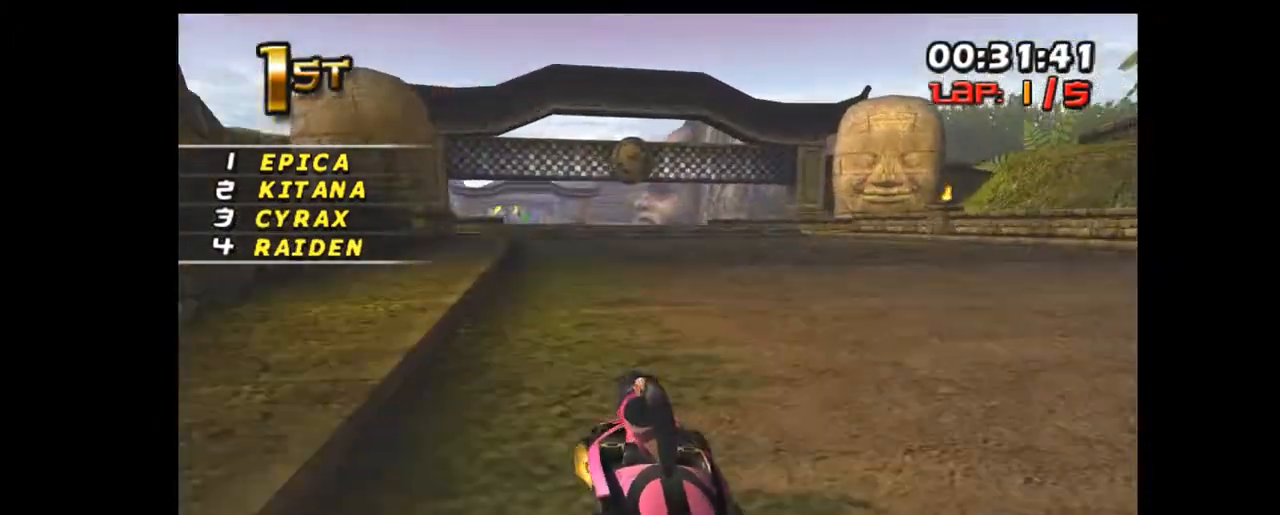
{"buttons": ["R1"], "left_stick": "center", "events": [[283, "left_stick", "center"]]}
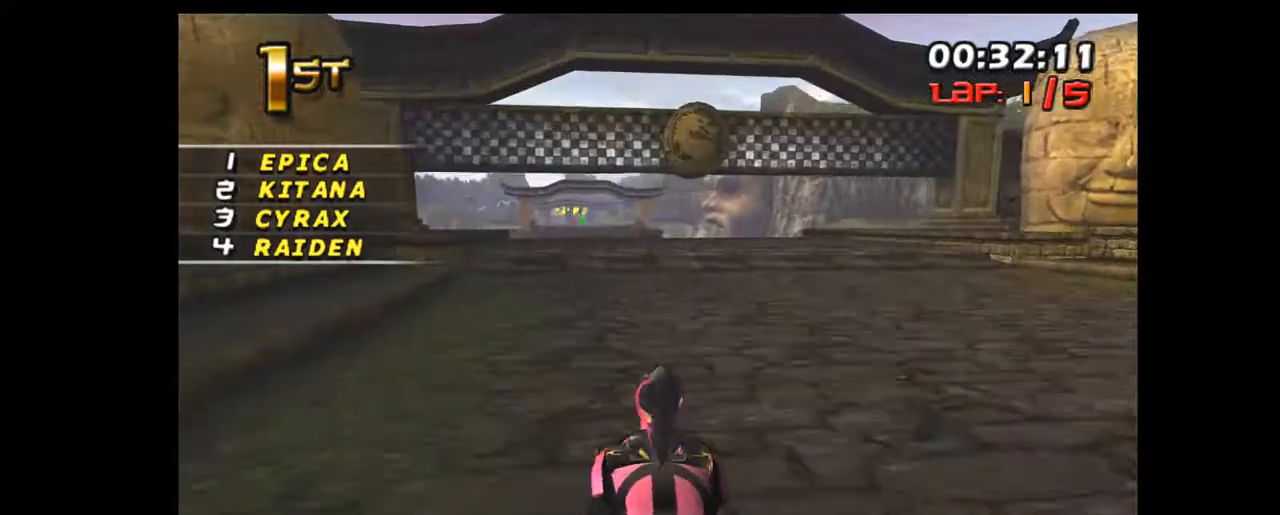
{"buttons": ["R1"], "left_stick": "center", "events": []}
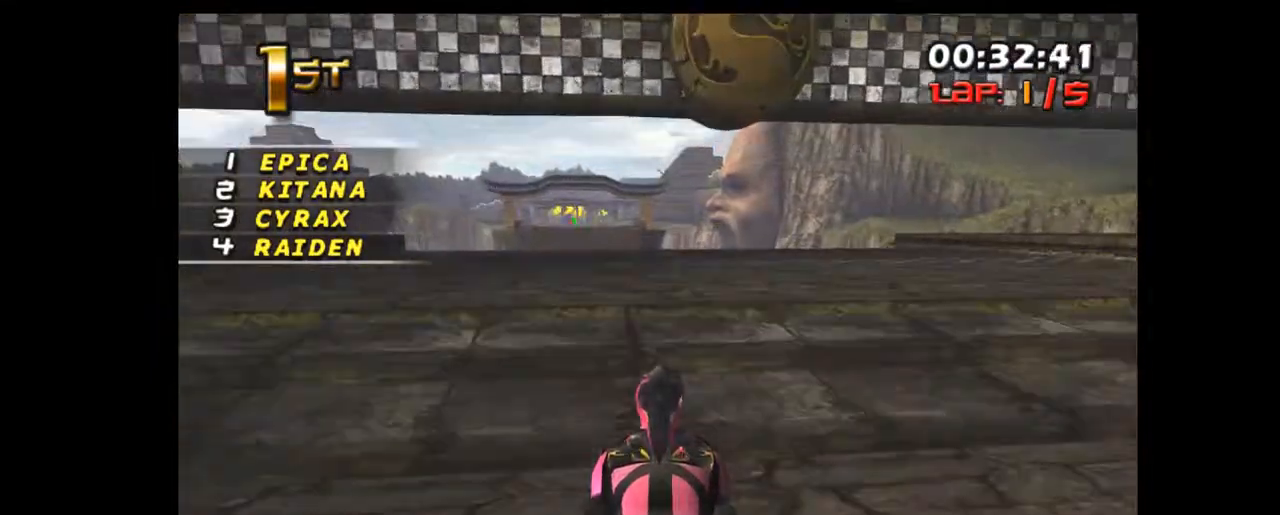
{"buttons": ["R1"], "left_stick": "center", "events": [[183, "left_stick", "left"], [400, "left_stick", "center"]]}
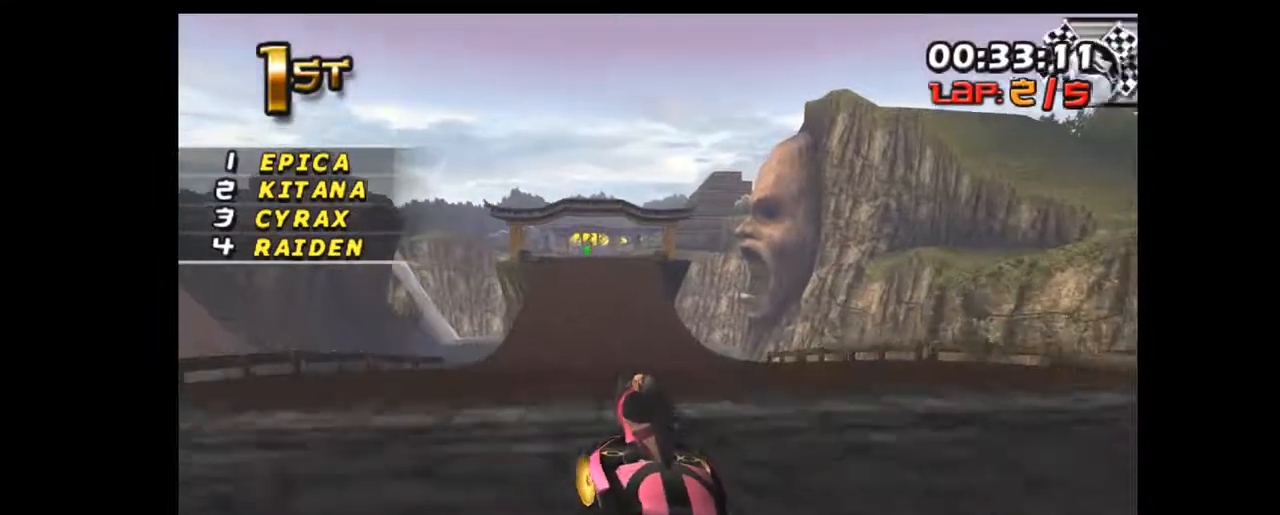
{"buttons": ["R1"], "left_stick": "center", "events": [[150, "left_stick", "left"], [317, "left_stick", "center"]]}
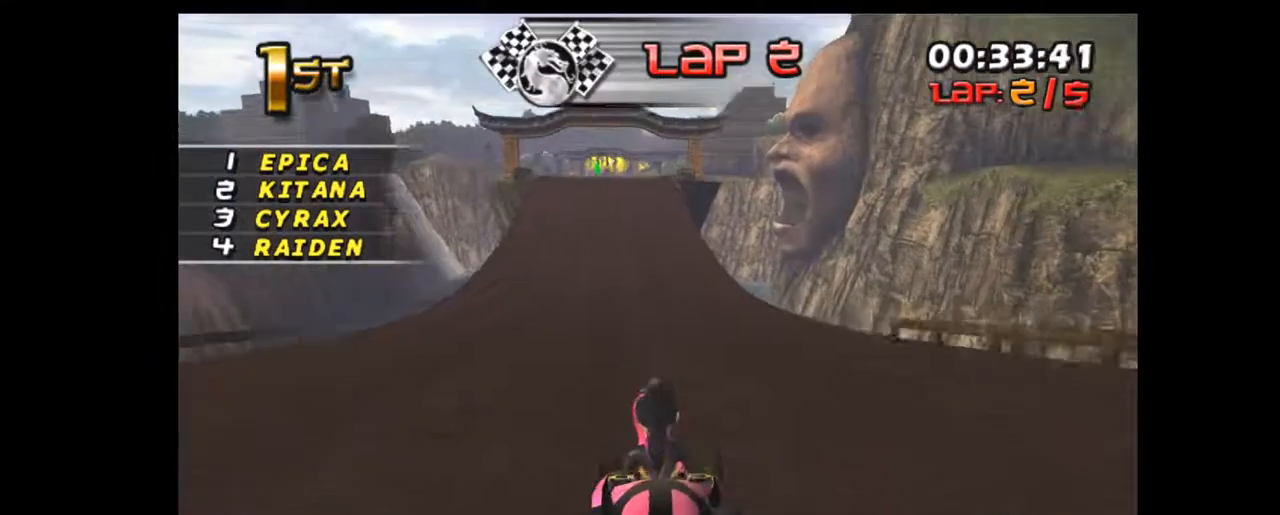
{"buttons": ["R1"], "left_stick": "center", "events": [[67, "left_stick", "left"], [283, "left_stick", "center"]]}
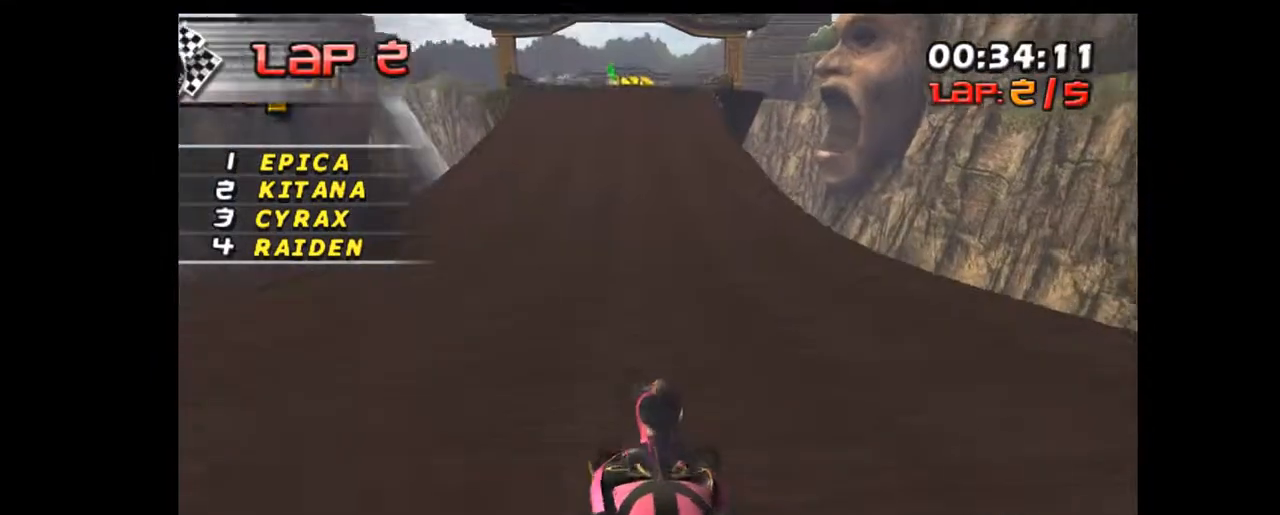
{"buttons": ["R1"], "left_stick": "center", "events": [[100, "left_stick", "left"], [317, "left_stick", "center"]]}
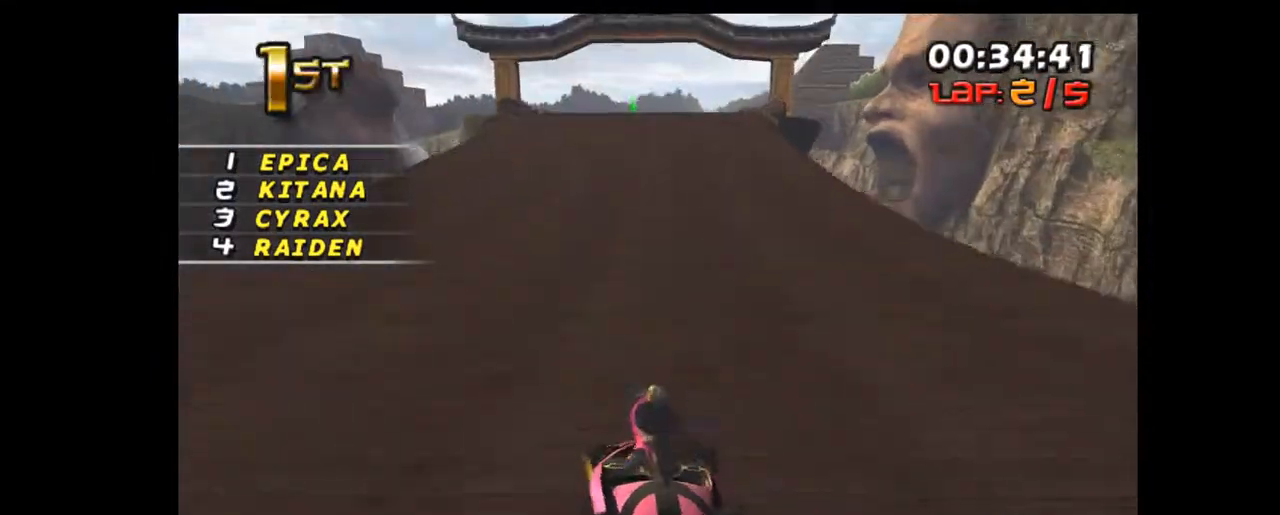
{"buttons": ["R1"], "left_stick": "center", "events": [[33, "left_stick", "left"], [167, "left_stick", "center"]]}
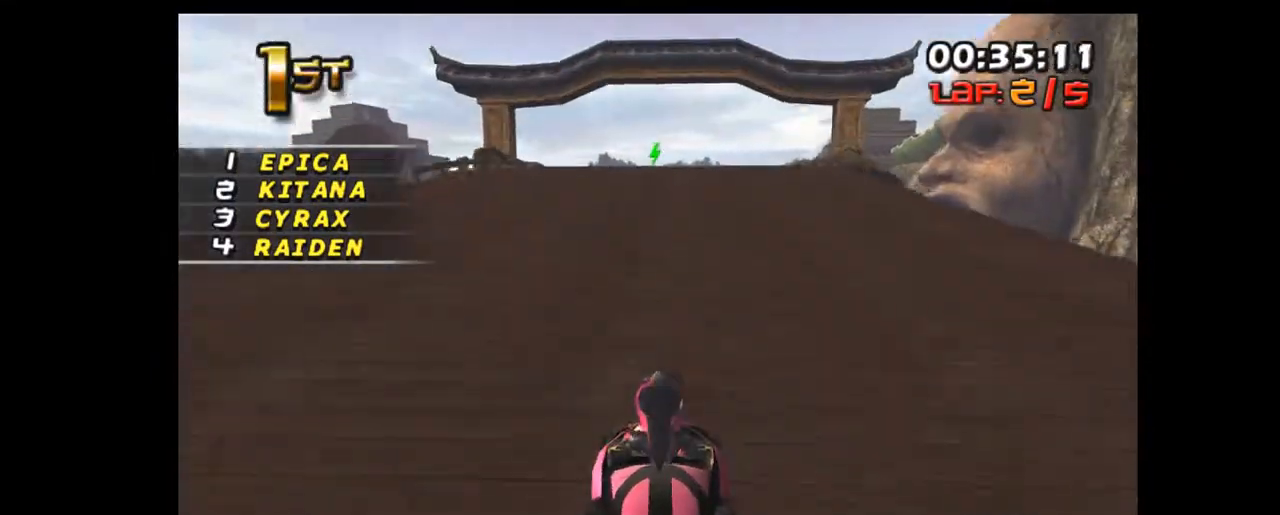
{"buttons": ["R1"], "left_stick": "center", "events": [[117, "left_stick", "left"], [250, "left_stick", "center"]]}
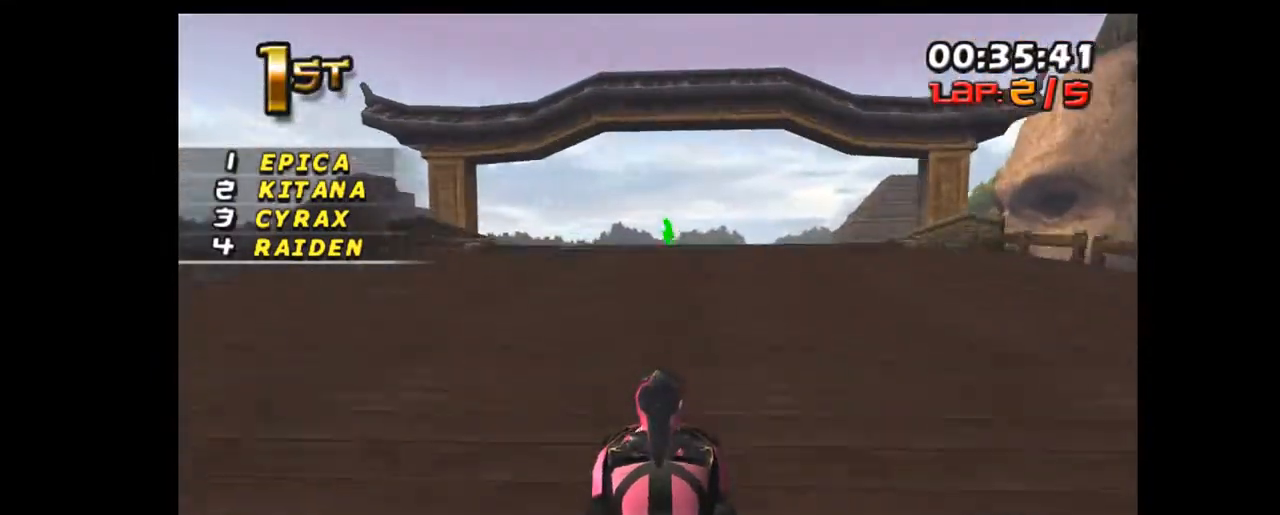
{"buttons": ["R1"], "left_stick": "center", "events": [[217, "left_stick", "right"], [317, "left_stick", "center"]]}
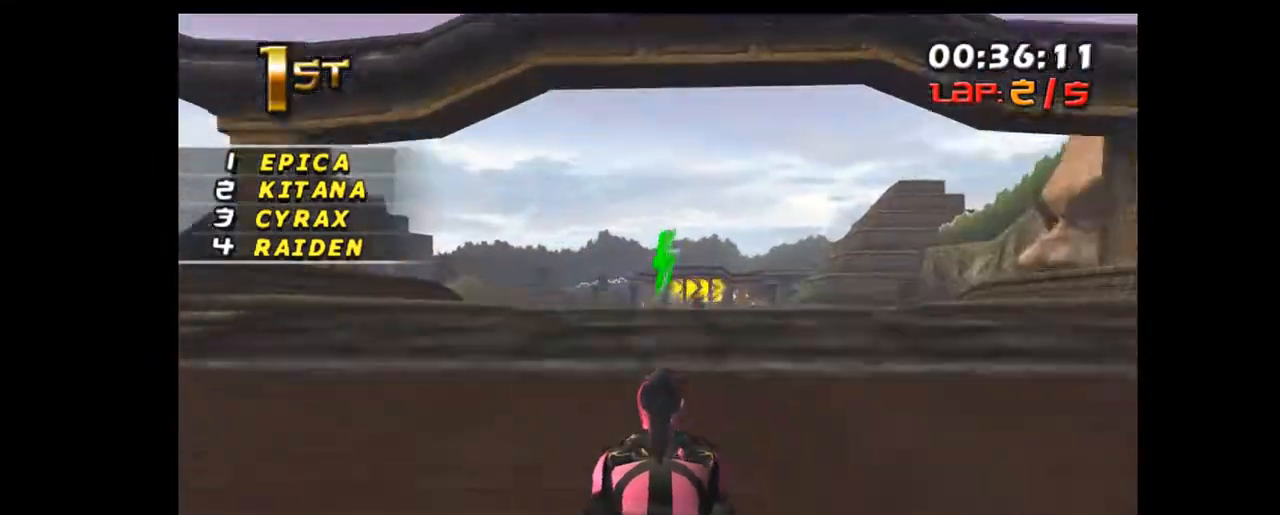
{"buttons": ["R1"], "left_stick": "center", "events": [[183, "left_stick", "right"], [317, "left_stick", "center"]]}
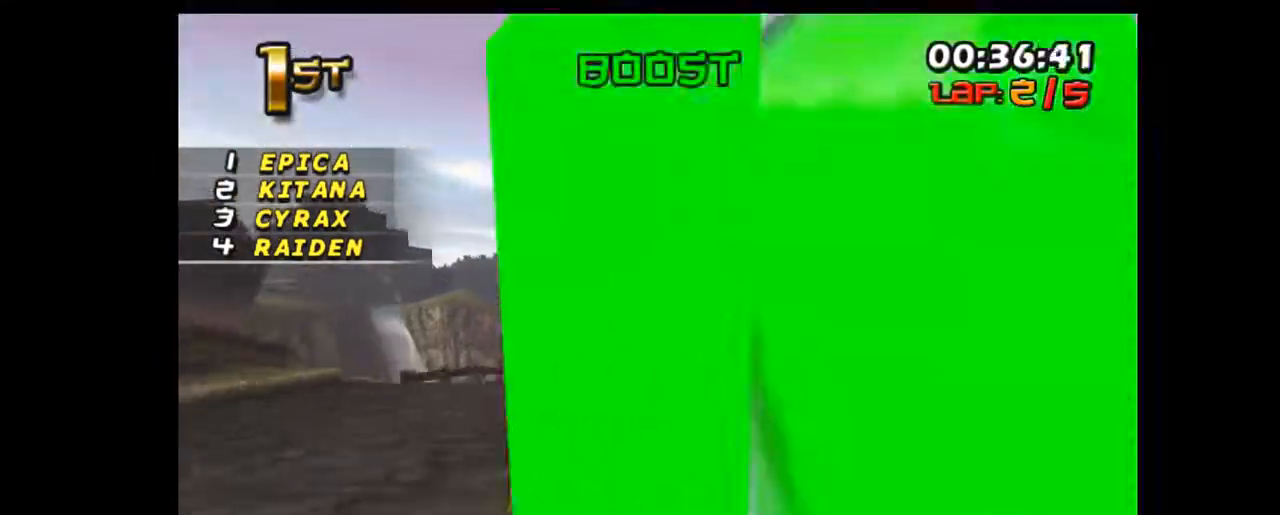
{"buttons": ["R1"], "left_stick": "right", "events": [[33, "left_stick", "right"], [167, "left_stick", "center"], [433, "left_stick", "right"]]}
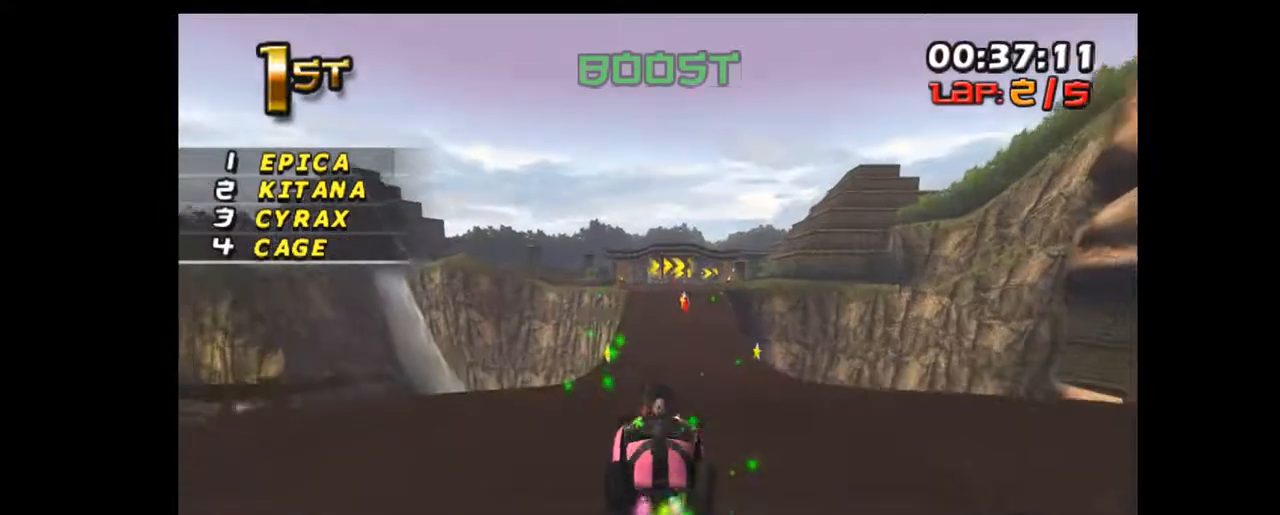
{"buttons": ["R1"], "left_stick": "center", "events": [[67, "left_stick", "center"]]}